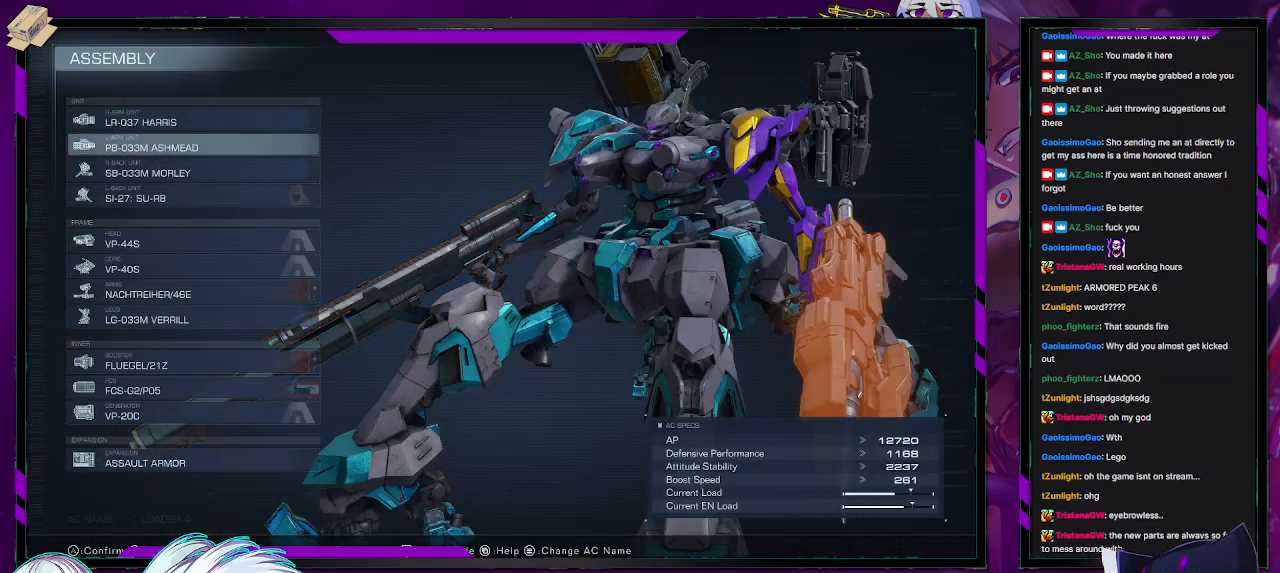
Gameplay with a controller (Xbox layout); each line is a JSON object with the inputs held at the frame after it. "events" lists button and stick changes between this image and that frame as [ms after this image, input, new state], when the widget could be followed in between.
{"buttons": [], "left_stick": "center", "right_stick": "center", "events": [[150, "right_stick", "right"], [333, "right_stick", "center"]]}
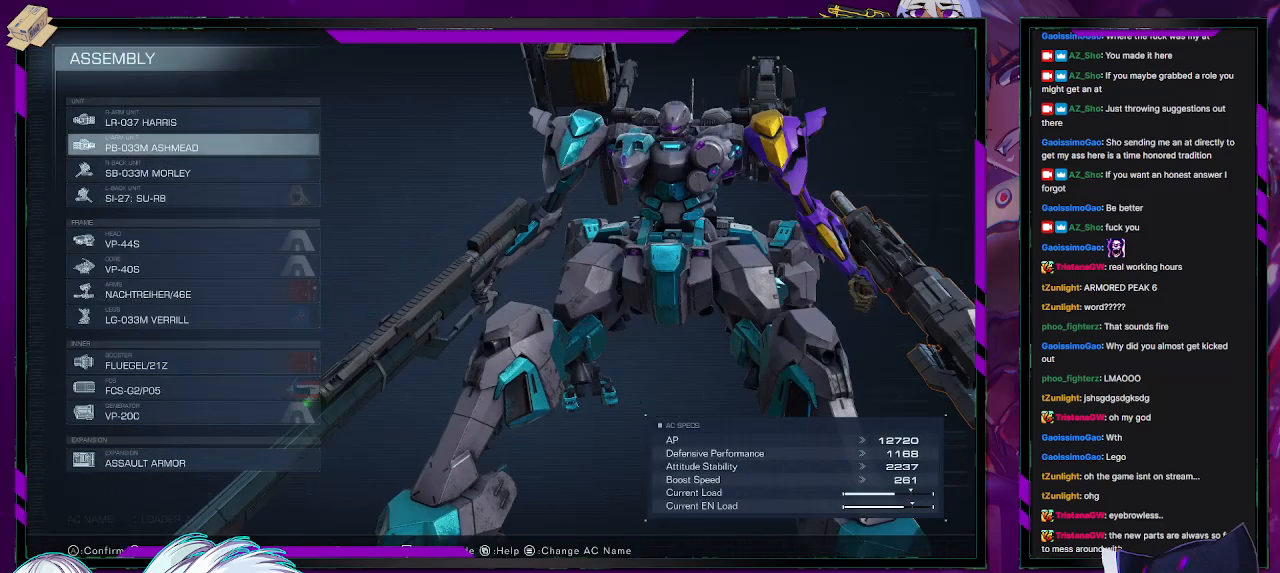
{"buttons": [], "left_stick": "center", "right_stick": "center", "events": [[83, "right_stick", "left"], [450, "right_stick", "center"]]}
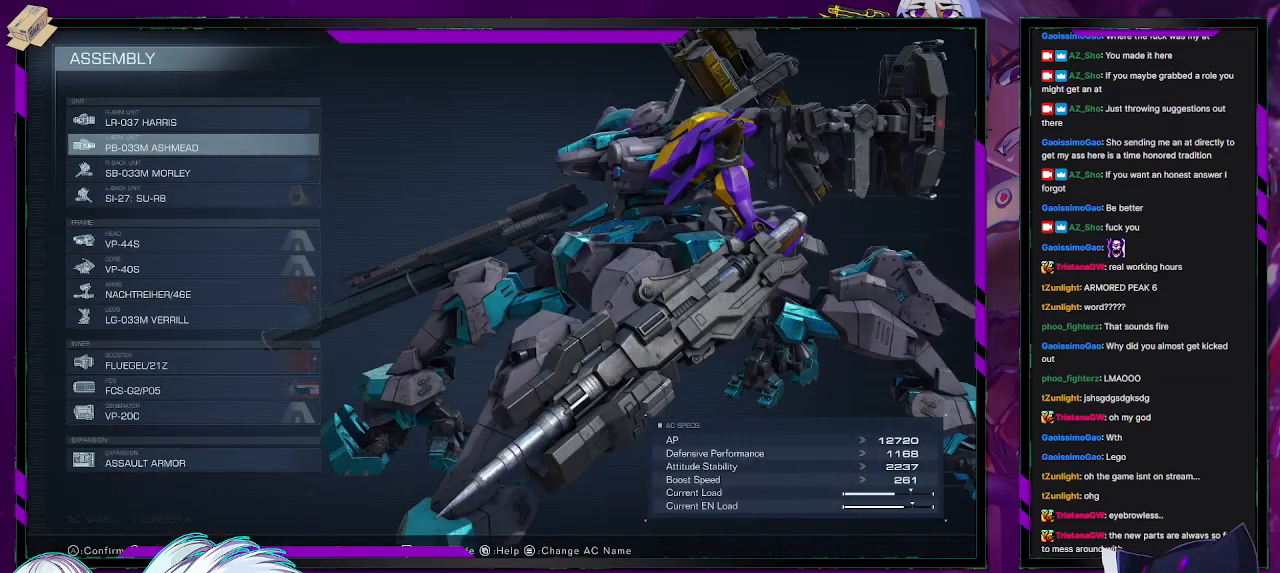
{"buttons": [], "left_stick": "center", "right_stick": "center", "events": [[83, "right_stick", "up"], [217, "right_stick", "up-left"], [333, "right_stick", "center"]]}
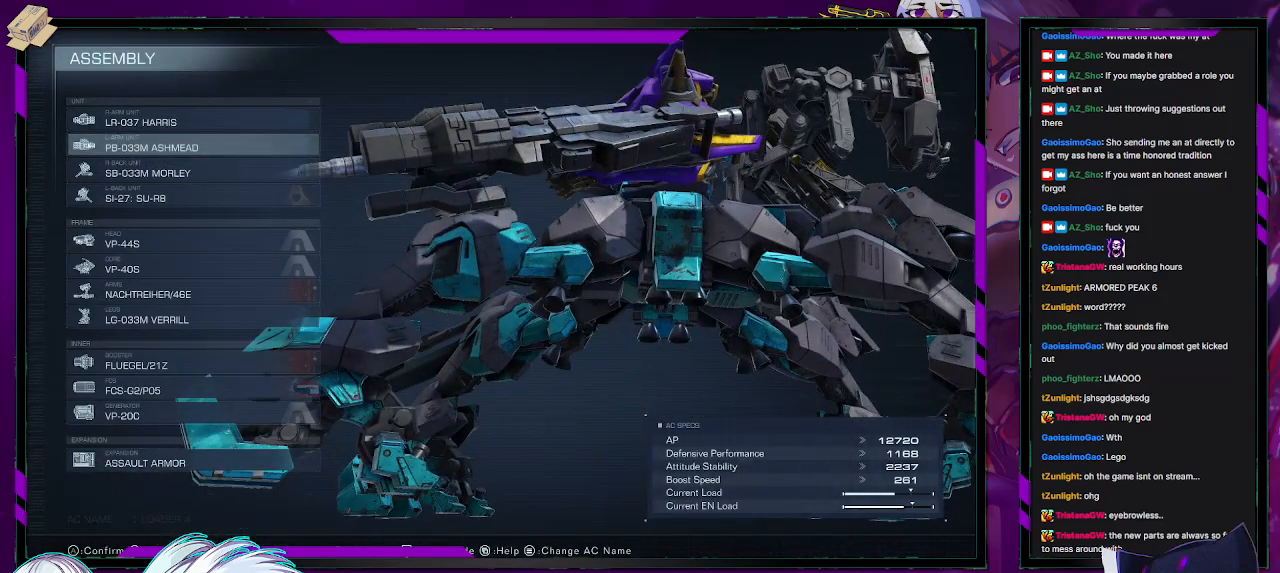
{"buttons": [], "left_stick": "center", "right_stick": "center", "events": [[83, "right_stick", "down"], [300, "right_stick", "center"]]}
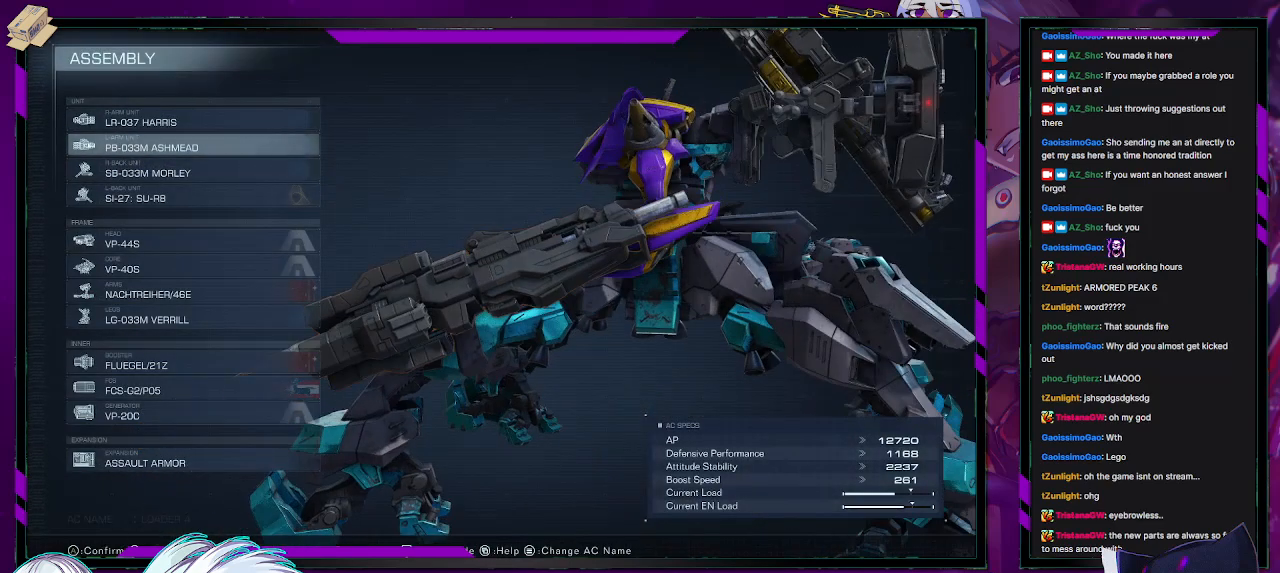
{"buttons": [], "left_stick": "center", "right_stick": "center", "events": []}
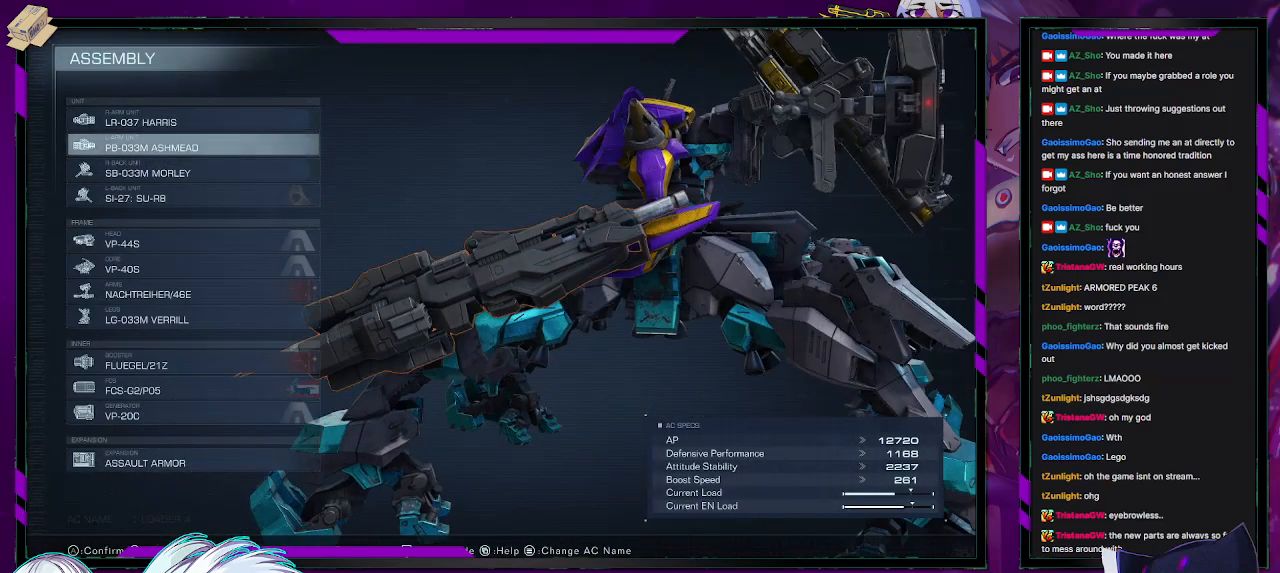
{"buttons": [], "left_stick": "center", "right_stick": "center", "events": []}
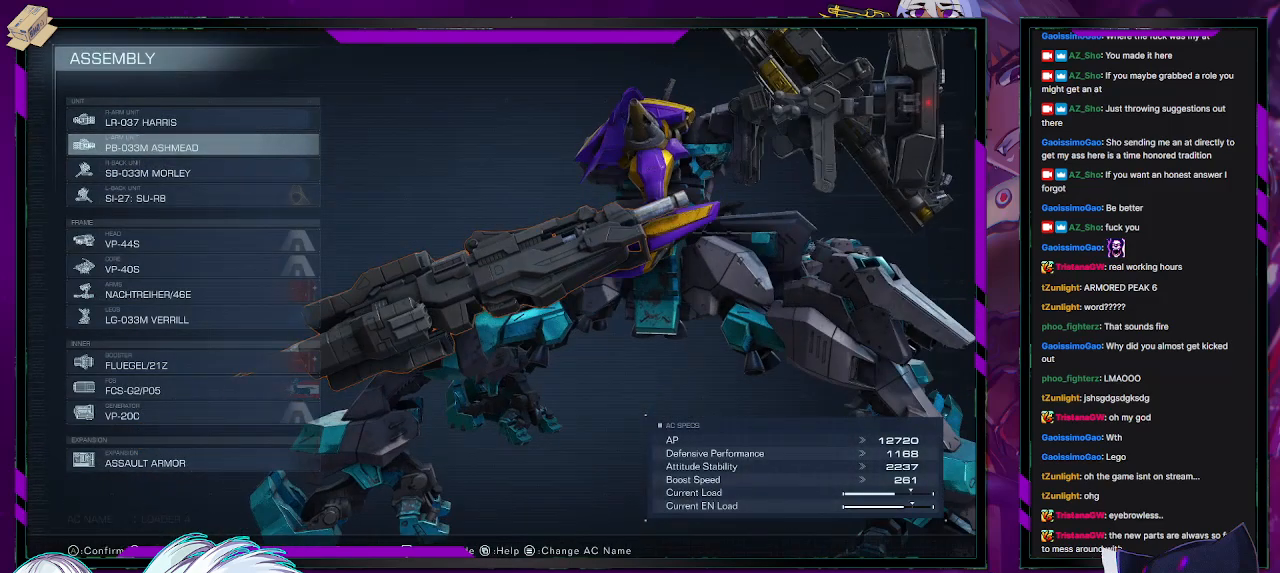
{"buttons": [], "left_stick": "center", "right_stick": "center", "events": []}
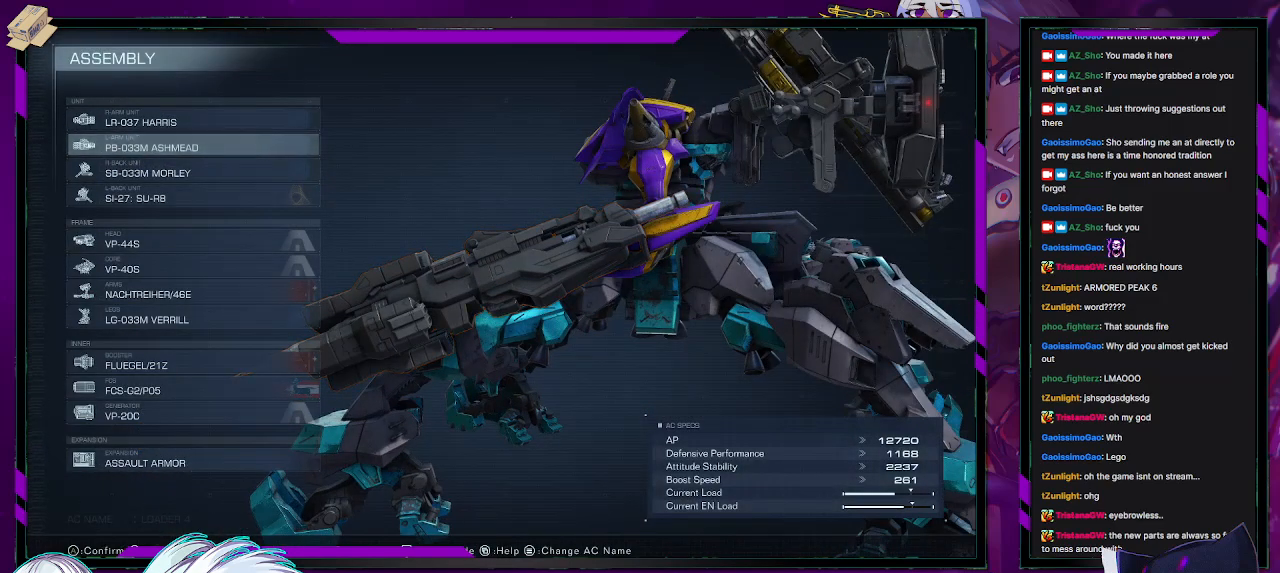
{"buttons": [], "left_stick": "center", "right_stick": "center", "events": []}
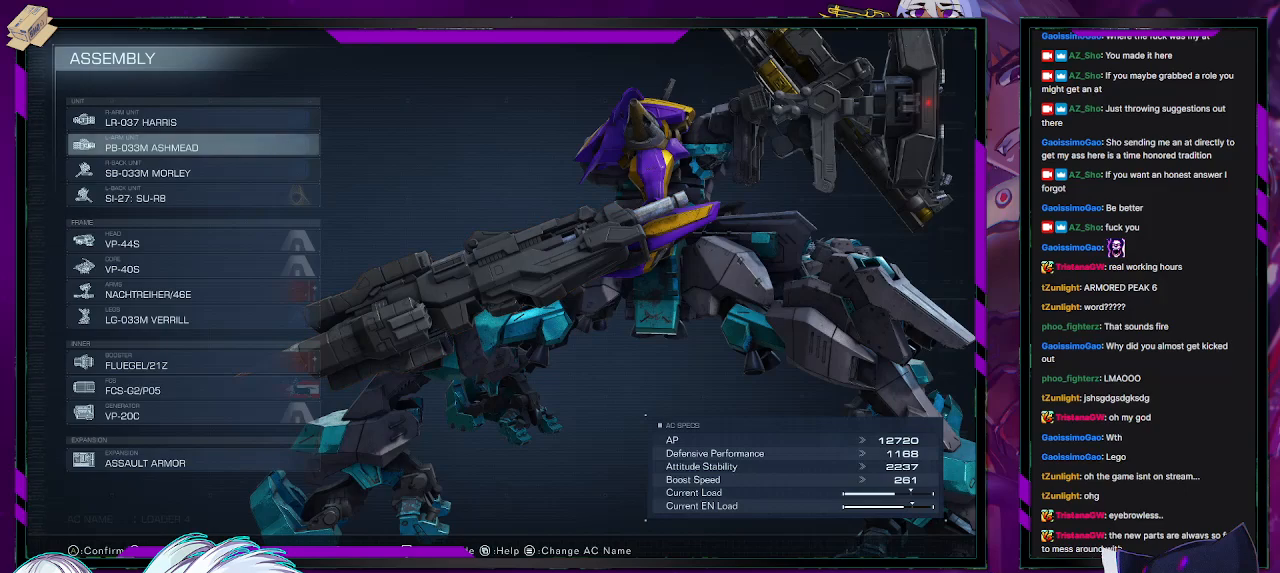
{"buttons": [], "left_stick": "center", "right_stick": "center", "events": []}
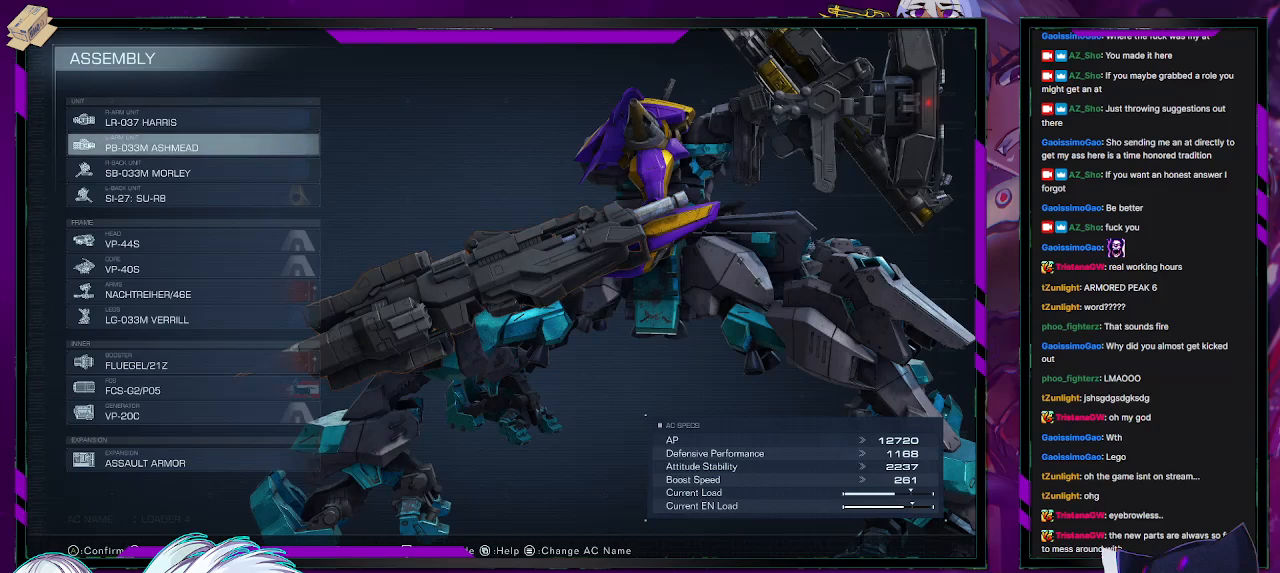
{"buttons": [], "left_stick": "center", "right_stick": "center", "events": [[33, "right_stick", "right"], [367, "right_stick", "center"]]}
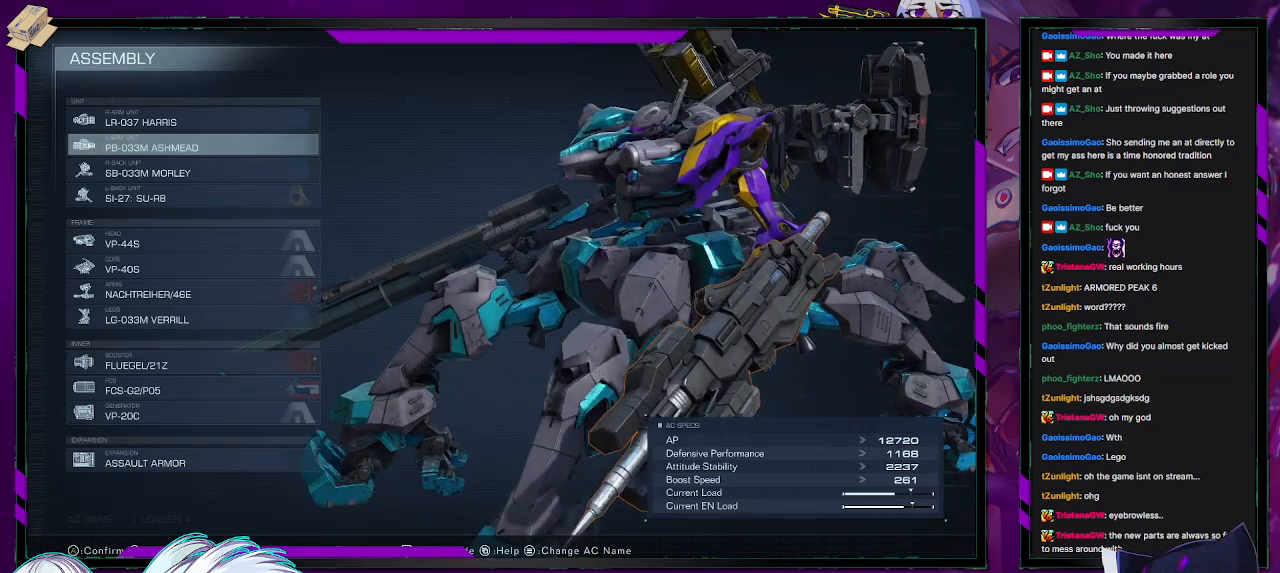
{"buttons": [], "left_stick": "center", "right_stick": "right", "events": [[300, "right_stick", "right"]]}
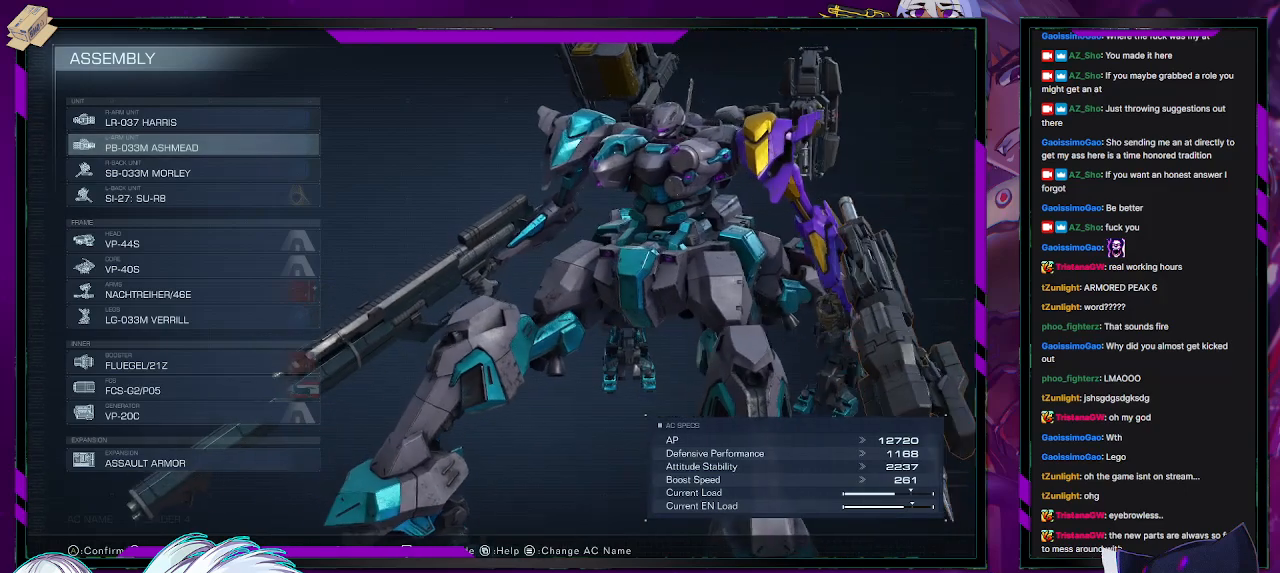
{"buttons": [], "left_stick": "center", "right_stick": "center", "events": [[33, "right_stick", "center"]]}
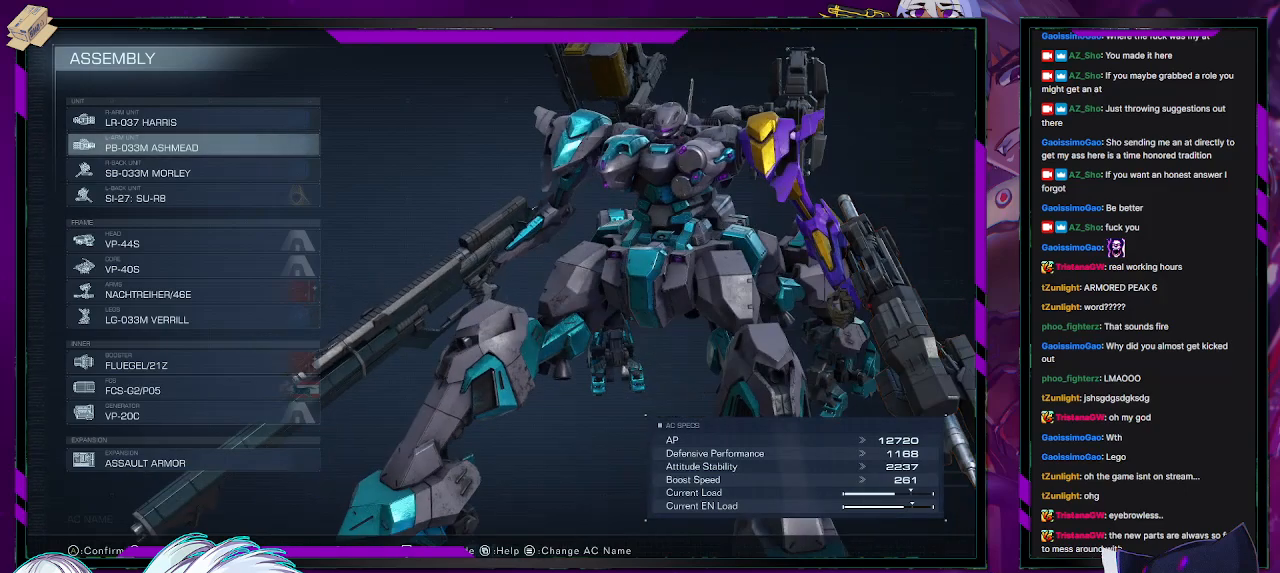
{"buttons": [], "left_stick": "center", "right_stick": "center", "events": [[17, "right_stick", "right"], [200, "right_stick", "center"], [300, "right_stick", "right"], [483, "right_stick", "center"]]}
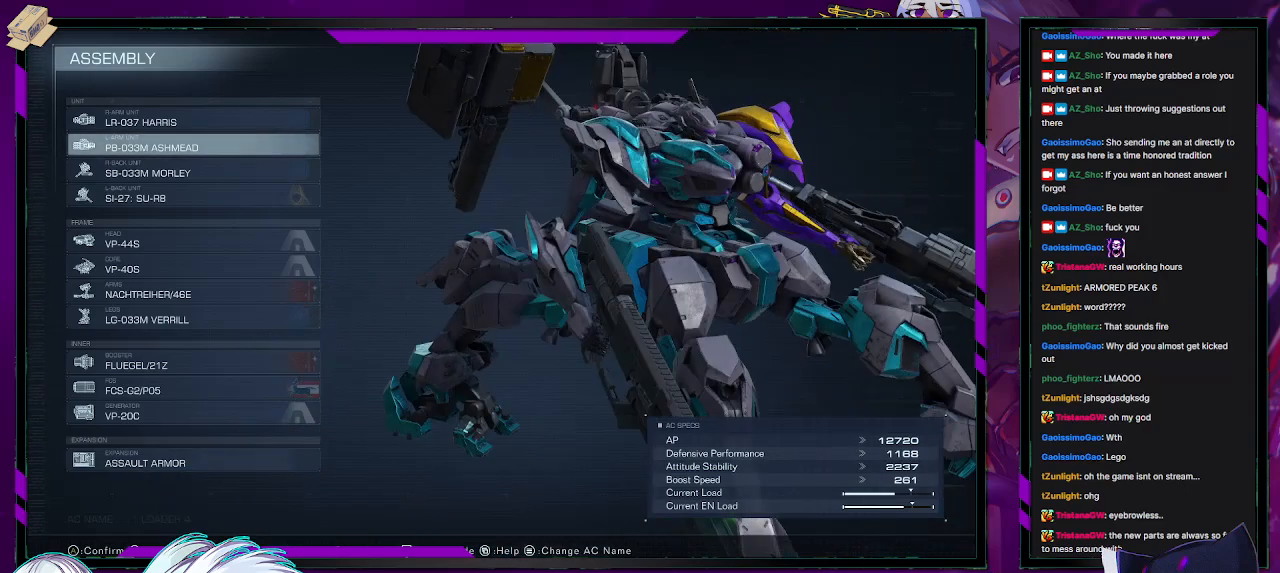
{"buttons": [], "left_stick": "center", "right_stick": "right", "events": [[450, "right_stick", "right"]]}
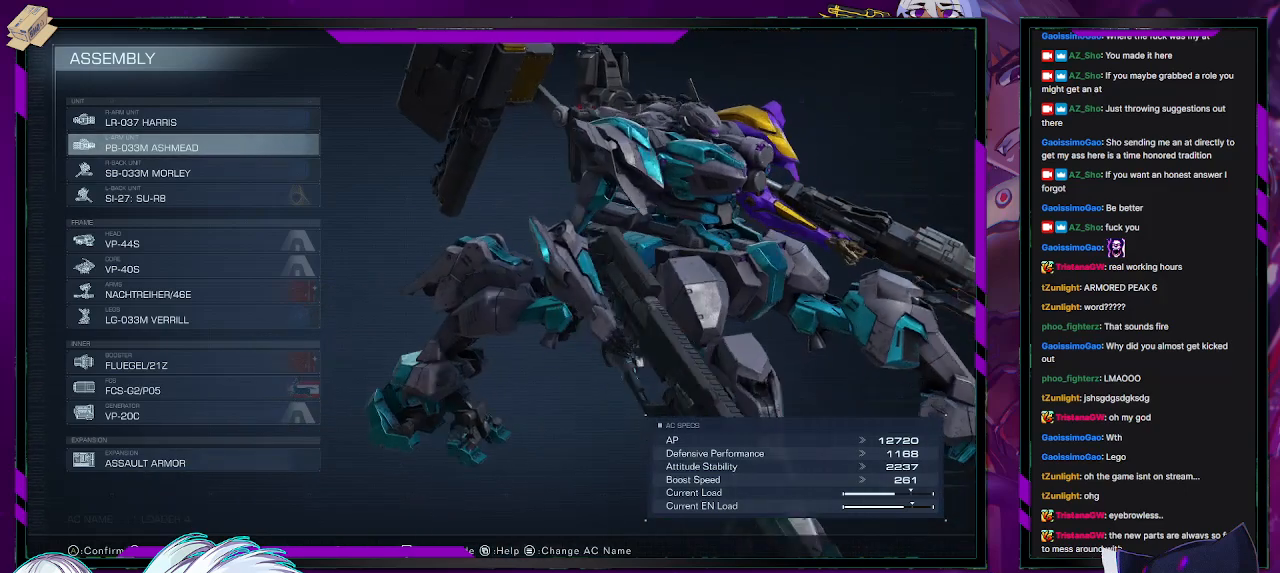
{"buttons": [], "left_stick": "center", "right_stick": "center", "events": [[67, "right_stick", "center"]]}
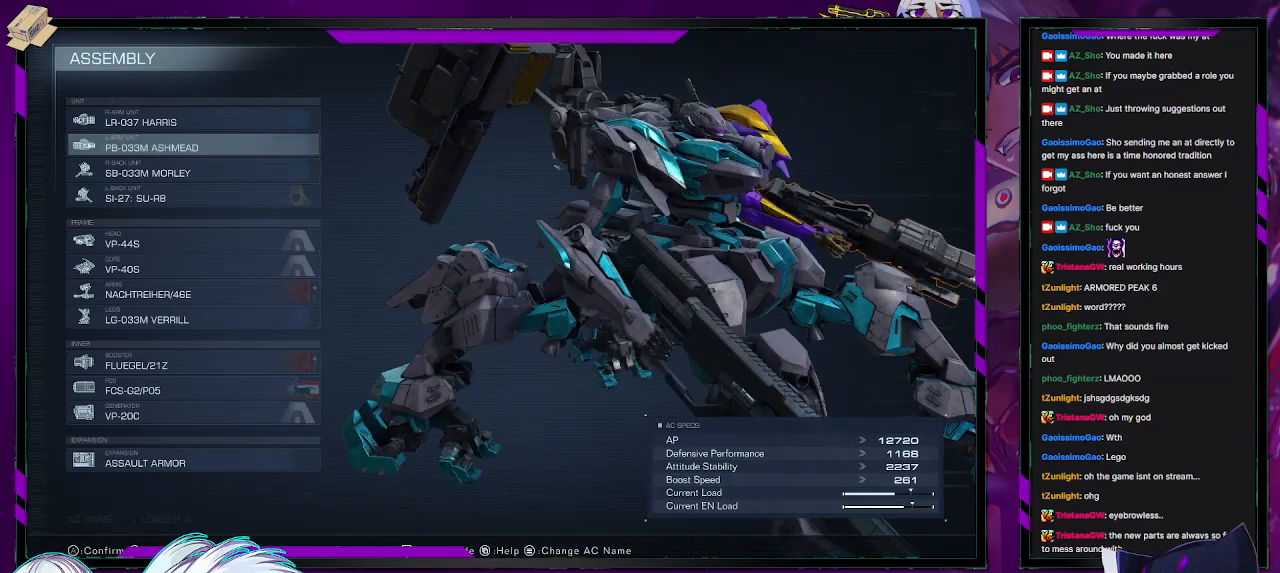
{"buttons": [], "left_stick": "center", "right_stick": "center", "events": []}
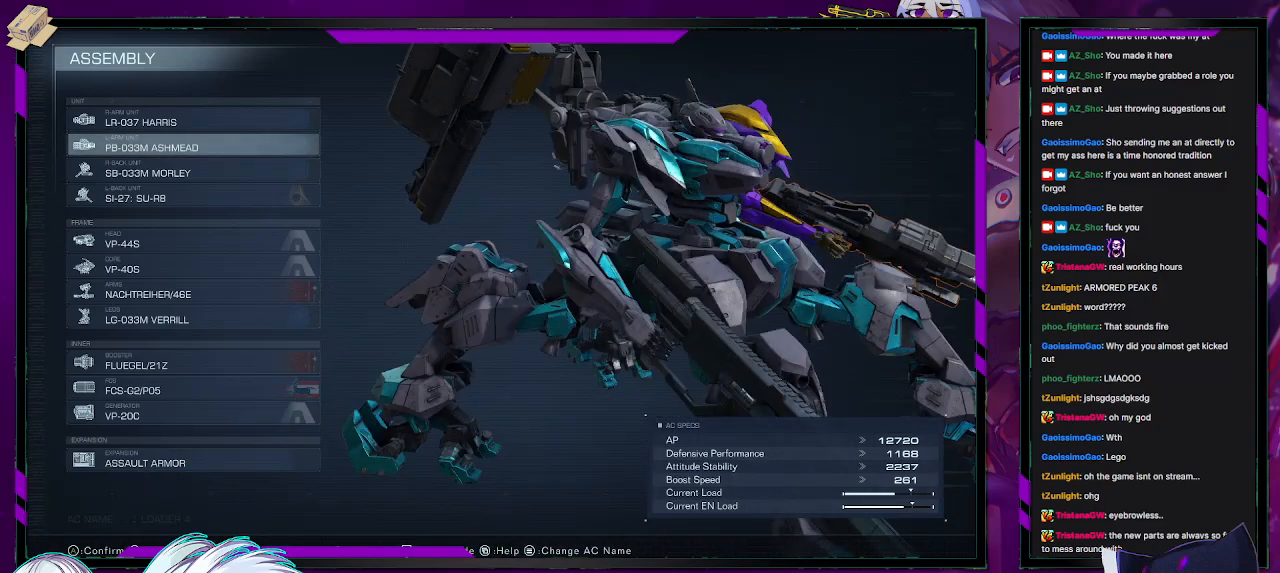
{"buttons": [], "left_stick": "center", "right_stick": "center", "events": []}
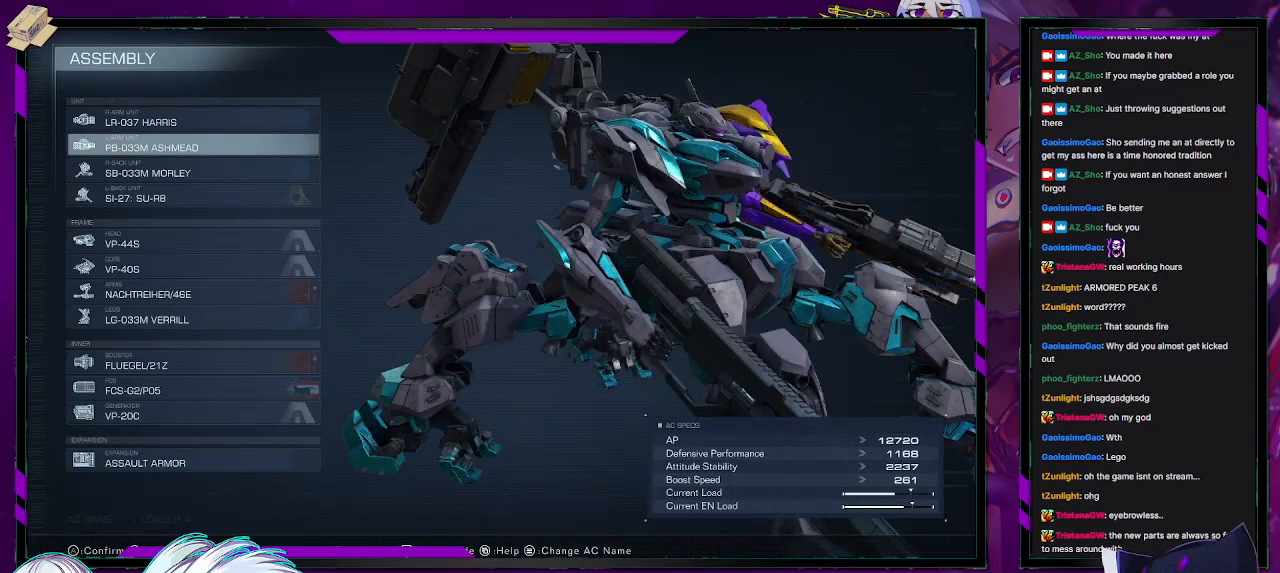
{"buttons": [], "left_stick": "center", "right_stick": "center", "events": []}
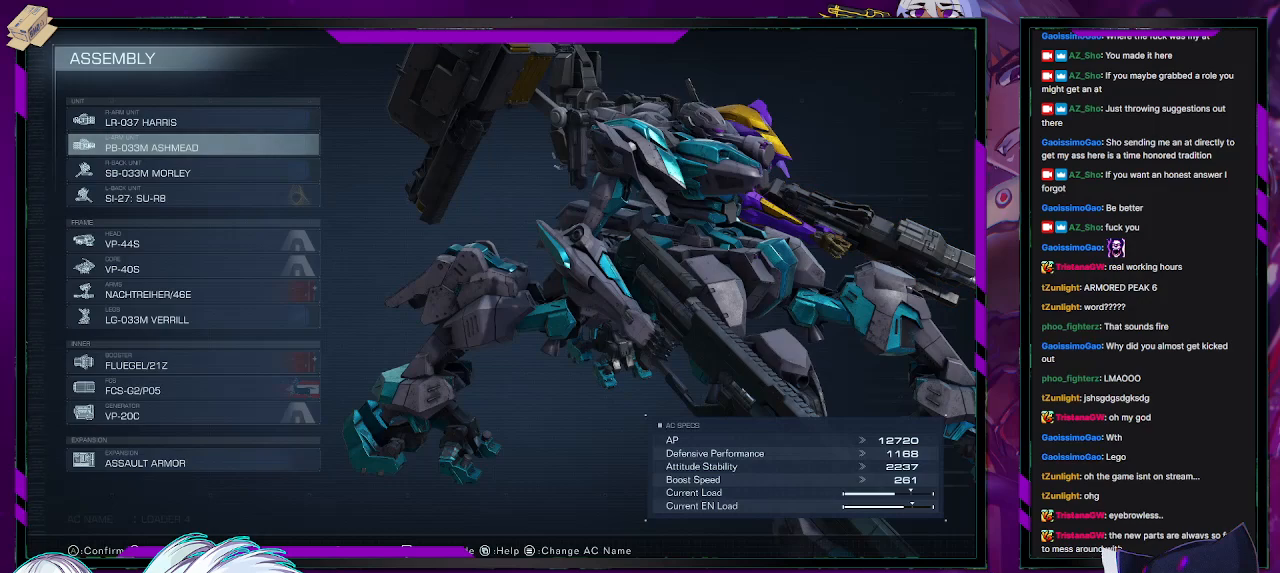
{"buttons": [], "left_stick": "center", "right_stick": "center", "events": []}
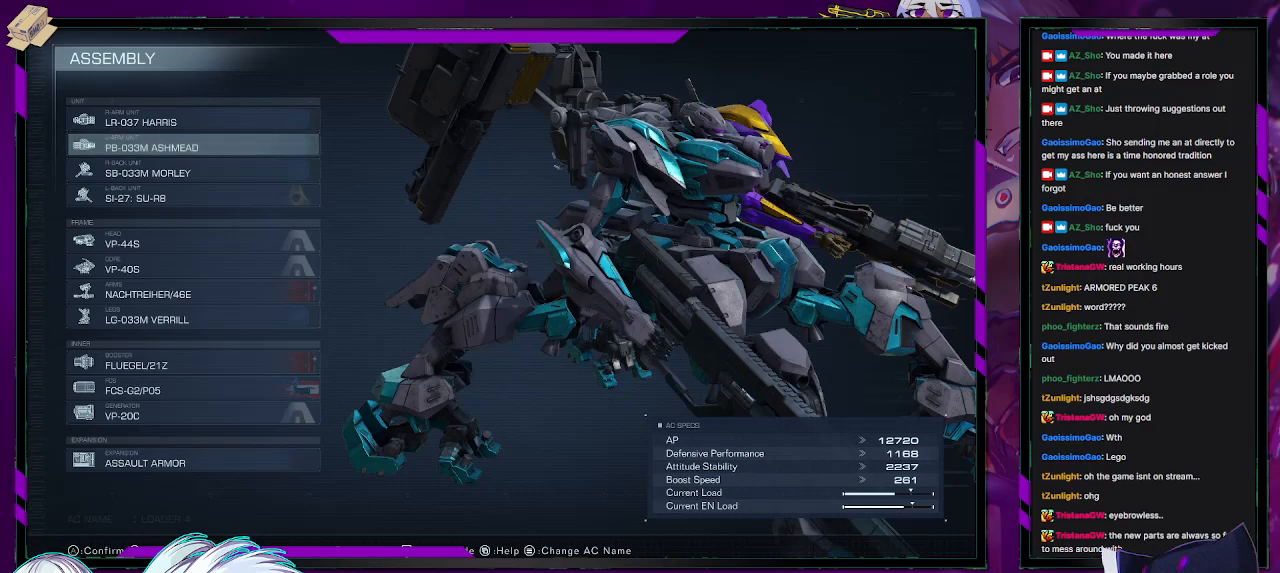
{"buttons": [], "left_stick": "center", "right_stick": "center", "events": []}